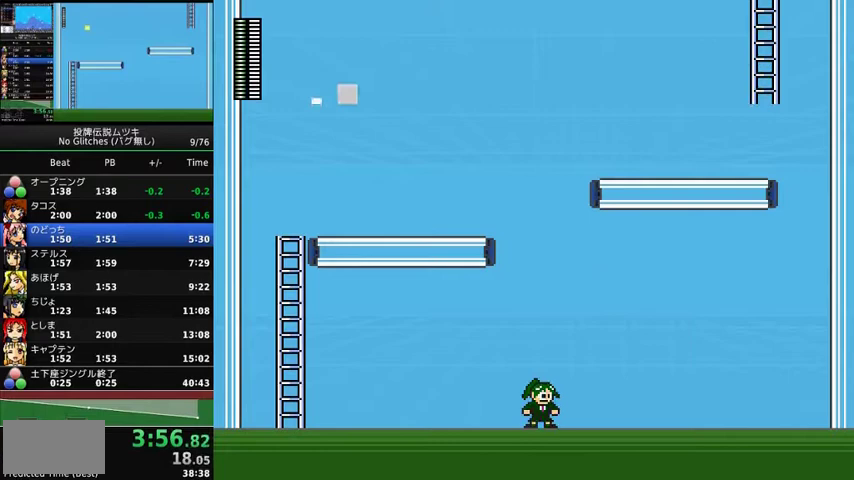
Gameplay with a controller (Xbox layout); each line is a JSON object with the inputs held at the frame after it. "events" lists button and stick changes between this image and that frame as [ms after this image, input, new state], when the widget could be followed in between. Not read: L2 L3 R2 R3.
{"buttons": [], "events": [[200, "X", "down"], [300, "X", "up"], [367, "A", "up"]]}
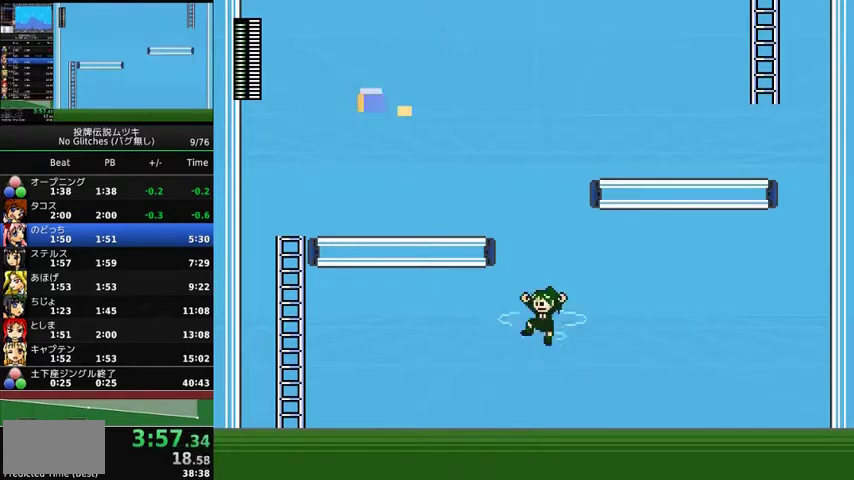
{"buttons": ["DPAD_LEFT"], "events": [[333, "DPAD_LEFT", "down"]]}
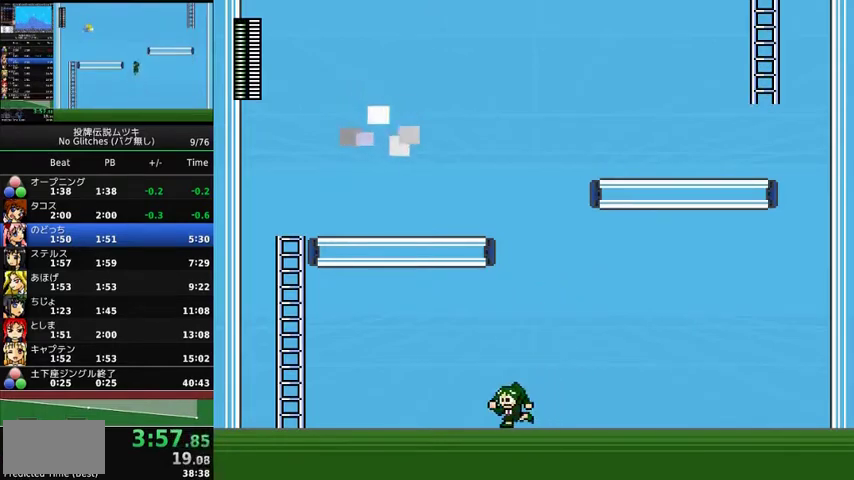
{"buttons": ["DPAD_LEFT"], "events": []}
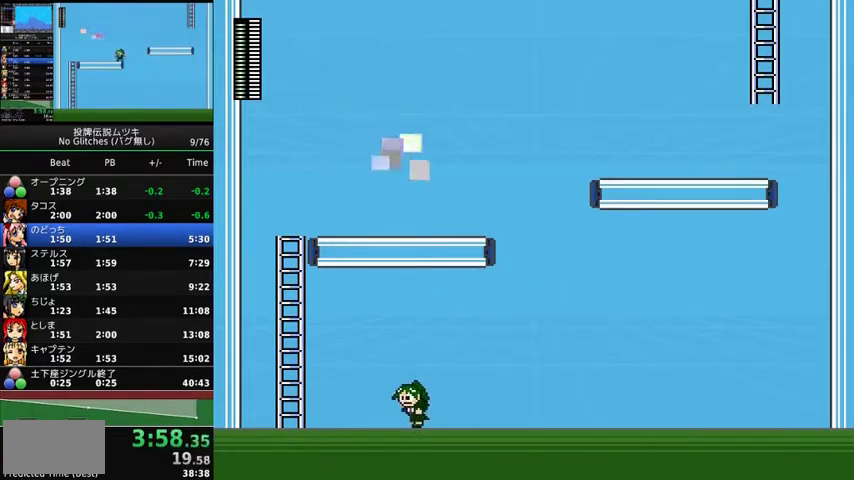
{"buttons": ["A", "DPAD_LEFT"], "events": [[367, "A", "down"]]}
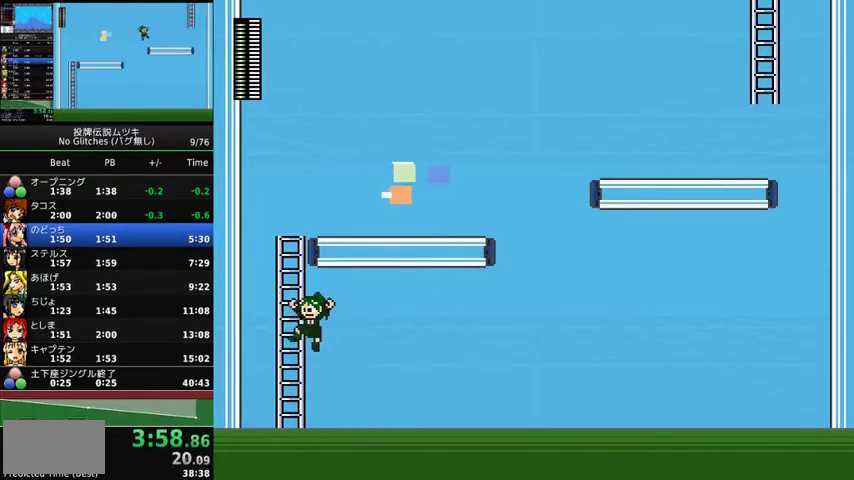
{"buttons": ["DPAD_UP", "DPAD_RIGHT"], "events": [[67, "DPAD_UP", "down"], [100, "DPAD_LEFT", "up"], [233, "A", "up"], [500, "DPAD_RIGHT", "down"]]}
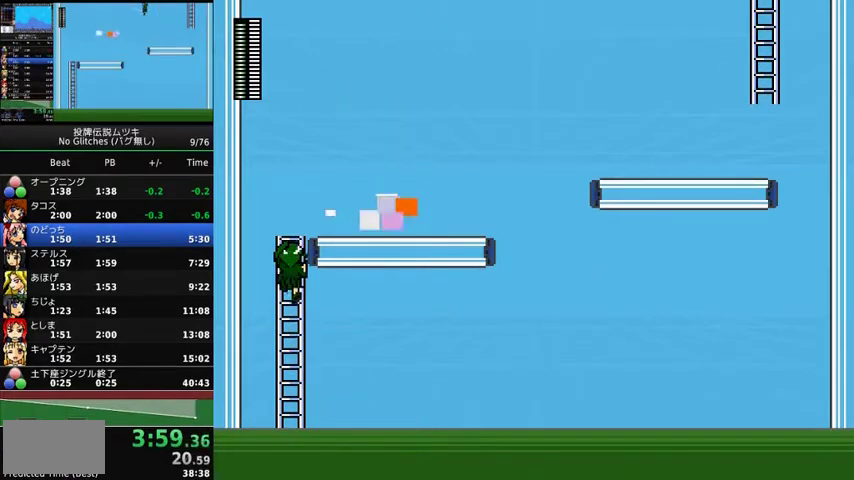
{"buttons": ["A", "DPAD_UP"], "events": [[400, "DPAD_RIGHT", "up"], [500, "A", "down"]]}
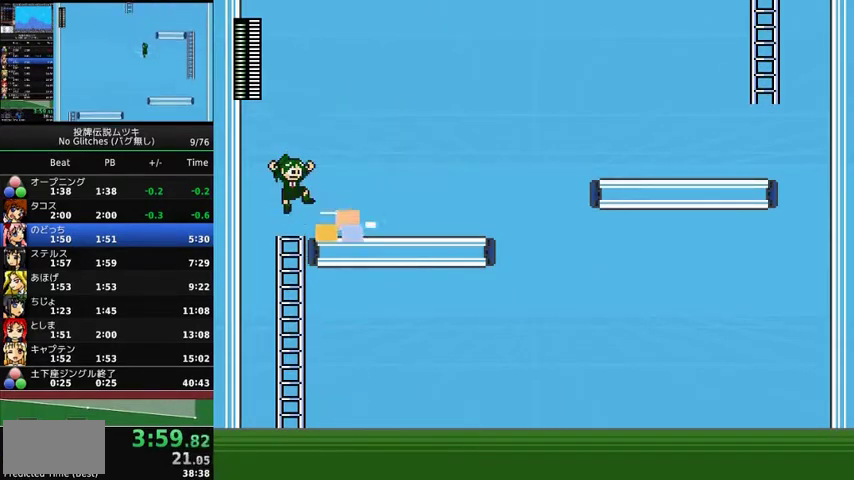
{"buttons": ["A", "DPAD_RIGHT"], "events": [[67, "DPAD_RIGHT", "down"], [200, "DPAD_UP", "up"]]}
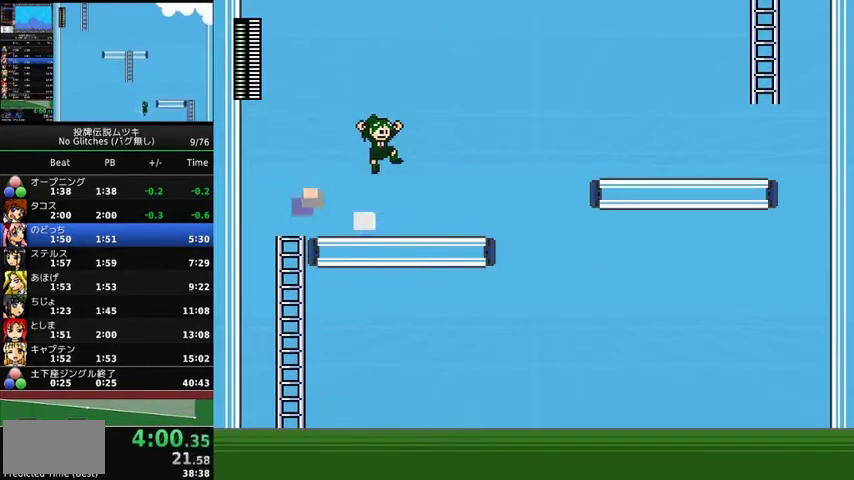
{"buttons": ["DPAD_RIGHT"], "events": [[67, "A", "up"]]}
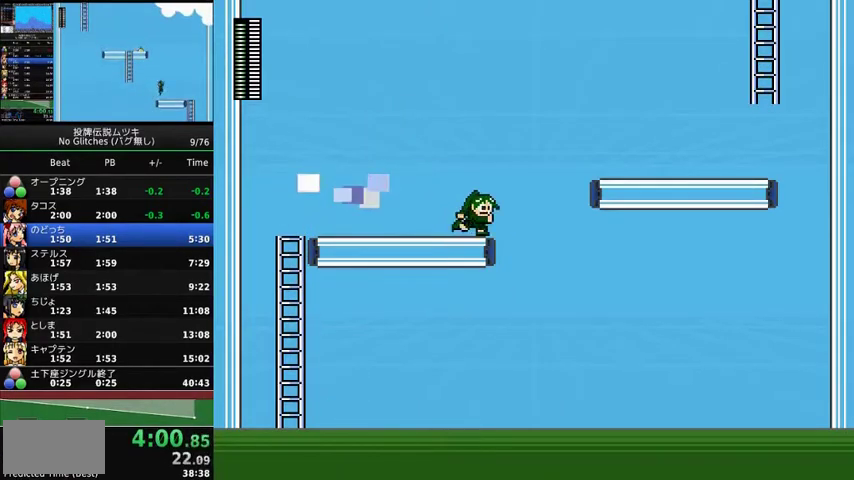
{"buttons": ["DPAD_RIGHT"], "events": [[67, "A", "down"], [433, "A", "up"]]}
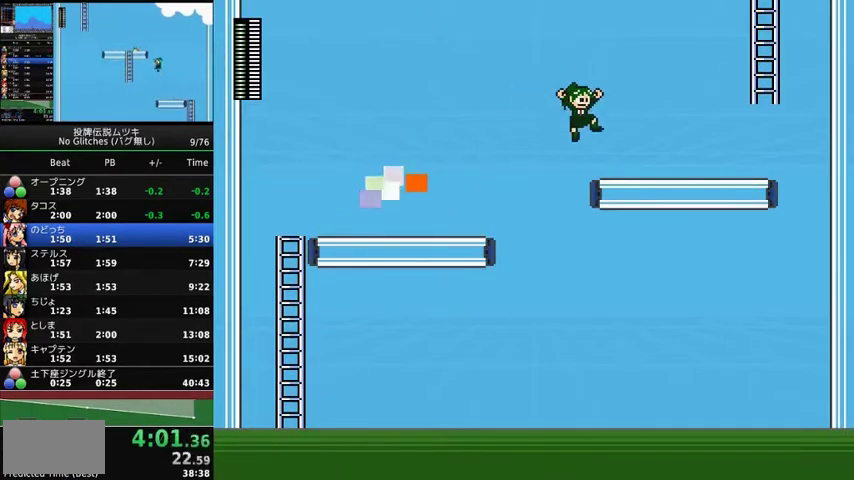
{"buttons": ["A", "X"], "events": [[200, "A", "down"], [233, "DPAD_RIGHT", "up"], [267, "DPAD_LEFT", "down"], [433, "DPAD_LEFT", "up"], [500, "X", "down"]]}
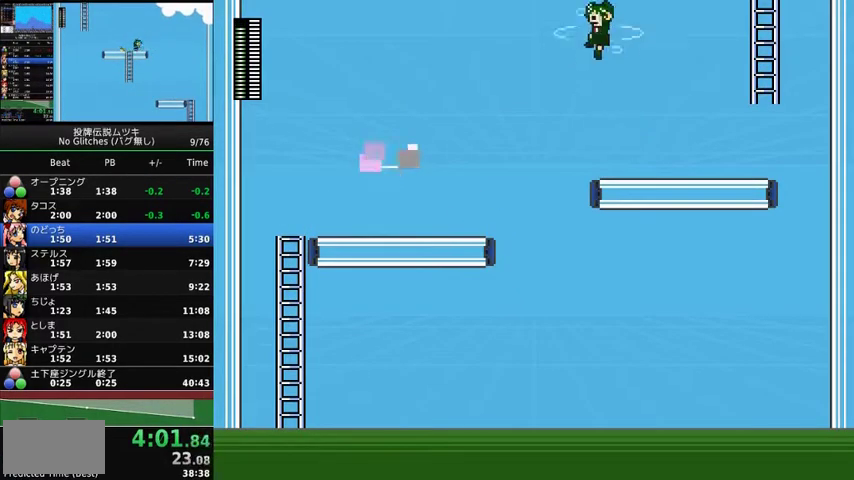
{"buttons": ["A", "X", "DPAD_RIGHT"], "events": [[400, "DPAD_RIGHT", "down"]]}
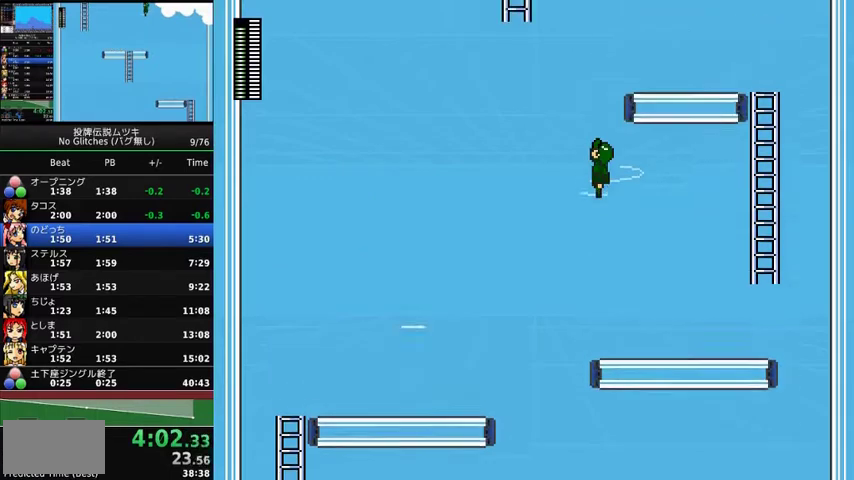
{"buttons": ["A", "X", "DPAD_RIGHT"], "events": []}
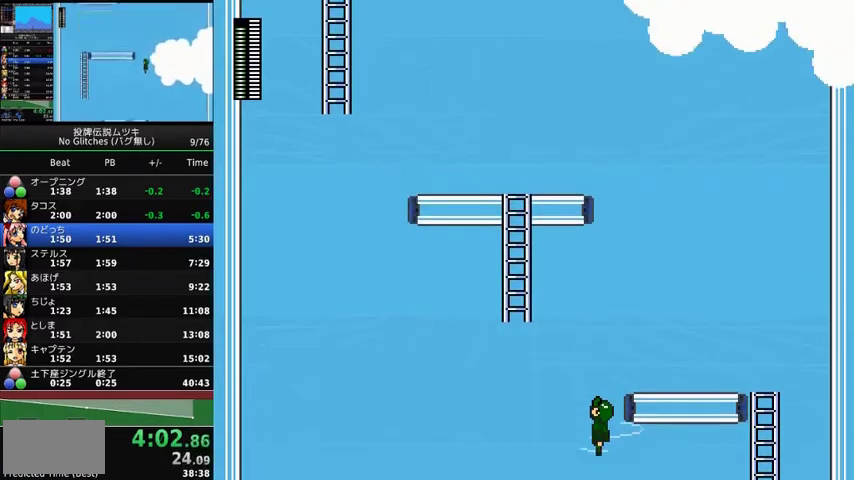
{"buttons": ["A", "X", "DPAD_RIGHT"], "events": []}
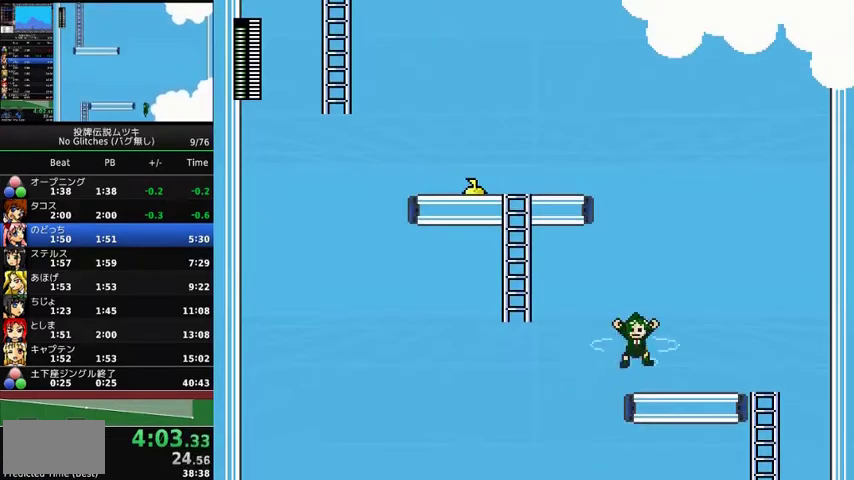
{"buttons": ["A", "DPAD_LEFT"], "events": [[67, "A", "up"], [67, "X", "up"], [267, "A", "down"], [267, "DPAD_LEFT", "down"], [267, "DPAD_RIGHT", "up"]]}
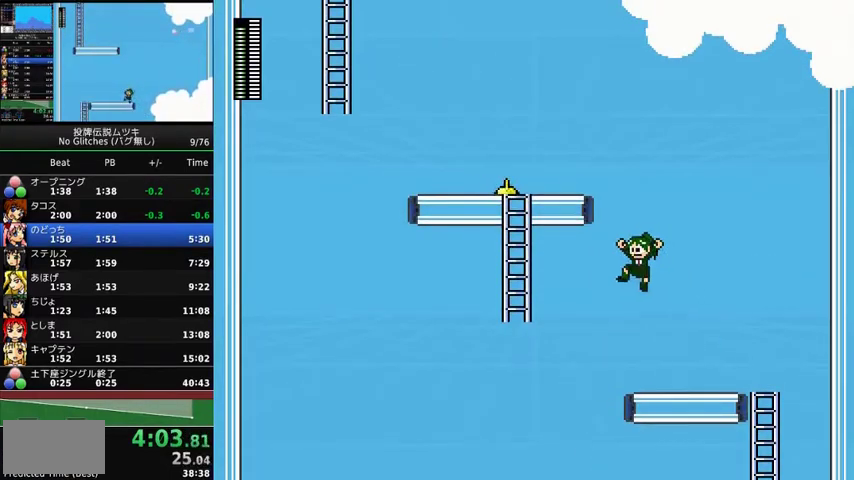
{"buttons": ["A", "X", "DPAD_LEFT"], "events": [[33, "X", "down"]]}
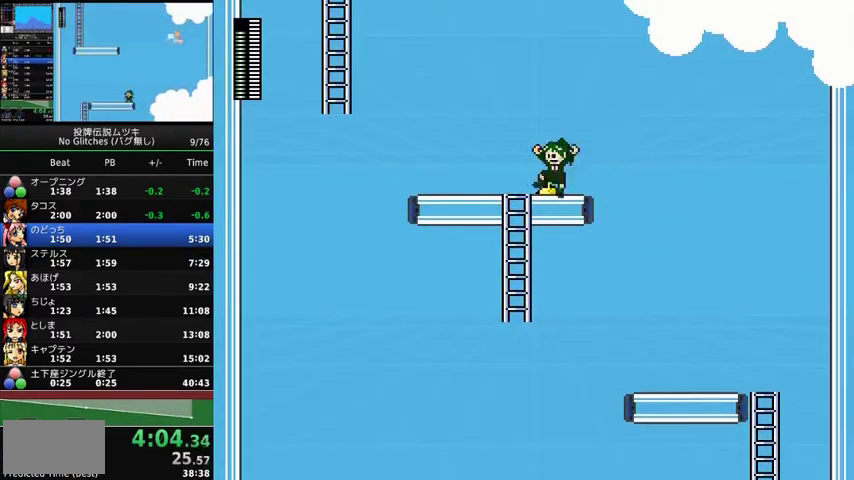
{"buttons": ["A"], "events": [[33, "A", "up"], [33, "X", "up"], [467, "A", "down"], [500, "DPAD_LEFT", "up"]]}
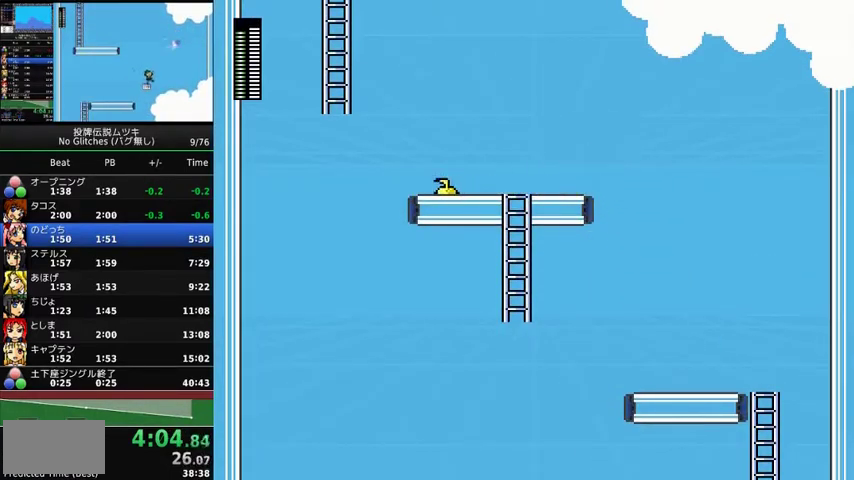
{"buttons": ["A", "X", "DPAD_LEFT"], "events": [[33, "DPAD_DOWN", "down"], [33, "DPAD_RIGHT", "down"], [100, "DPAD_DOWN", "up"], [167, "DPAD_RIGHT", "up"], [233, "X", "down"], [500, "DPAD_LEFT", "down"]]}
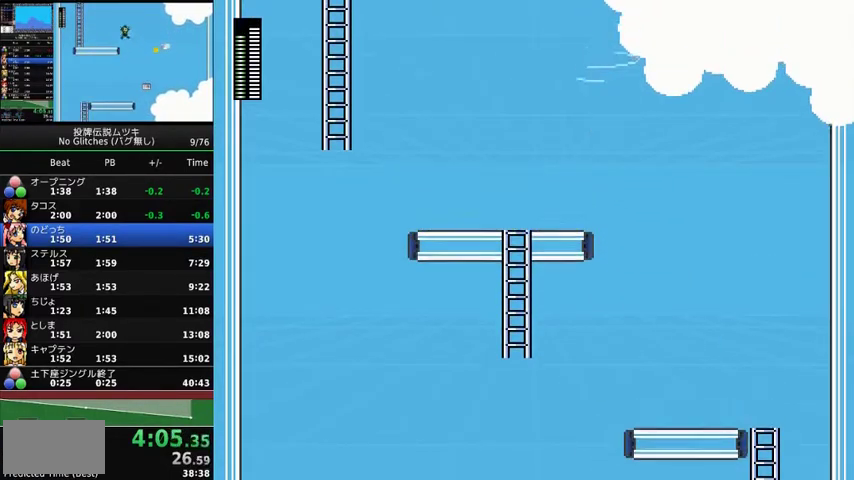
{"buttons": ["A", "X", "DPAD_LEFT"], "events": []}
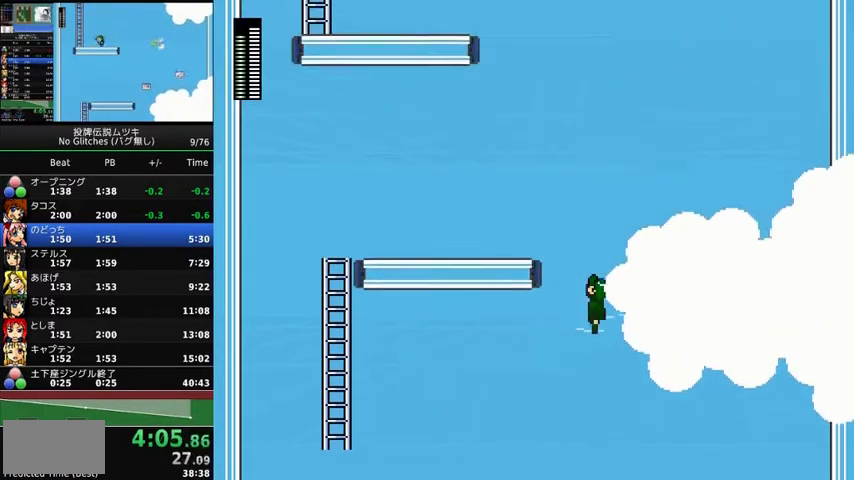
{"buttons": ["A", "X", "DPAD_LEFT"], "events": []}
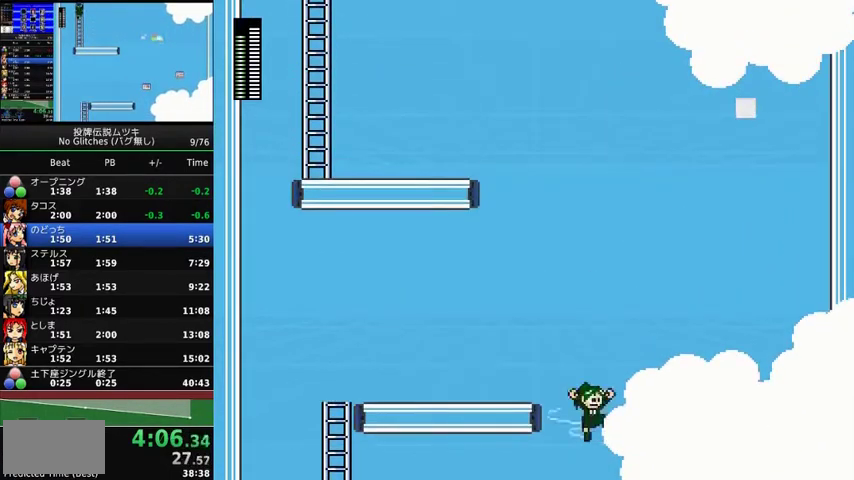
{"buttons": [], "events": [[400, "A", "up"], [400, "X", "up"], [433, "DPAD_LEFT", "up"]]}
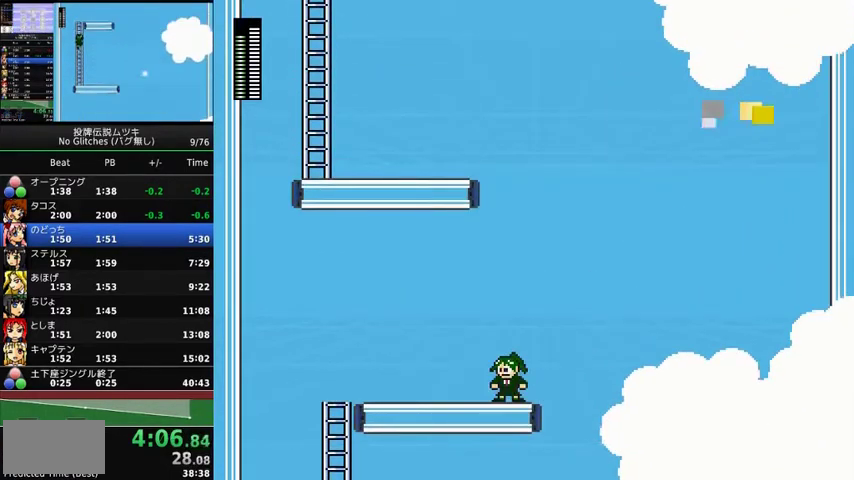
{"buttons": [], "events": []}
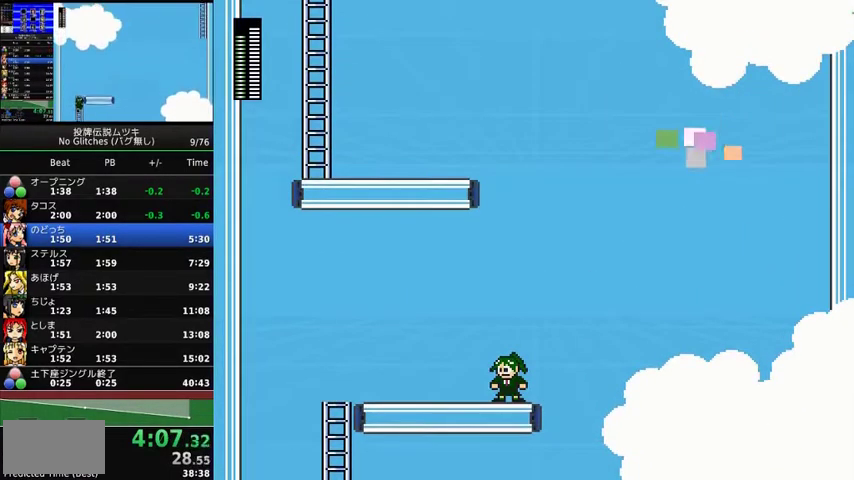
{"buttons": [], "events": [[67, "A", "down"], [67, "DPAD_RIGHT", "down"], [233, "A", "up"], [500, "DPAD_RIGHT", "up"]]}
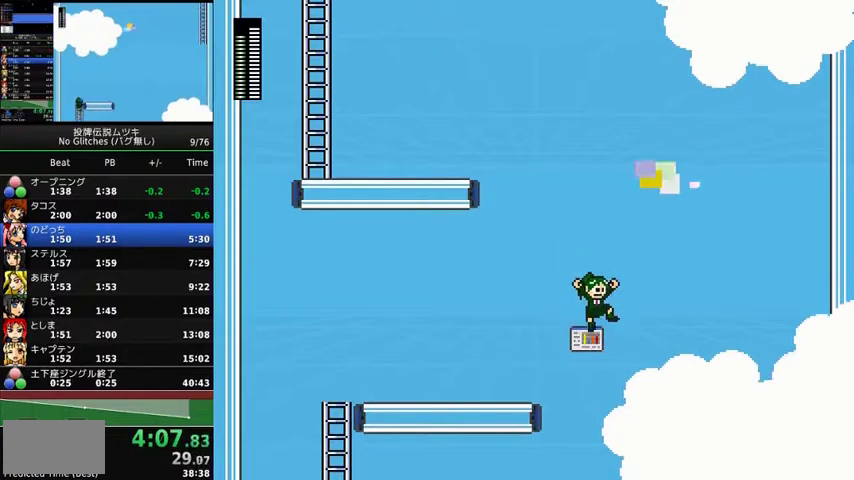
{"buttons": ["A", "X", "DPAD_LEFT"], "events": [[67, "A", "down"], [67, "DPAD_LEFT", "down"], [333, "X", "down"]]}
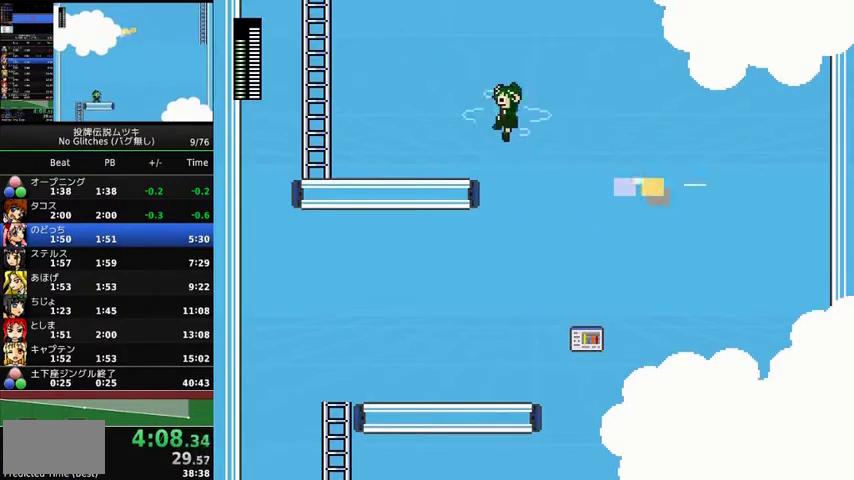
{"buttons": ["DPAD_LEFT"], "events": [[333, "A", "up"], [333, "X", "up"]]}
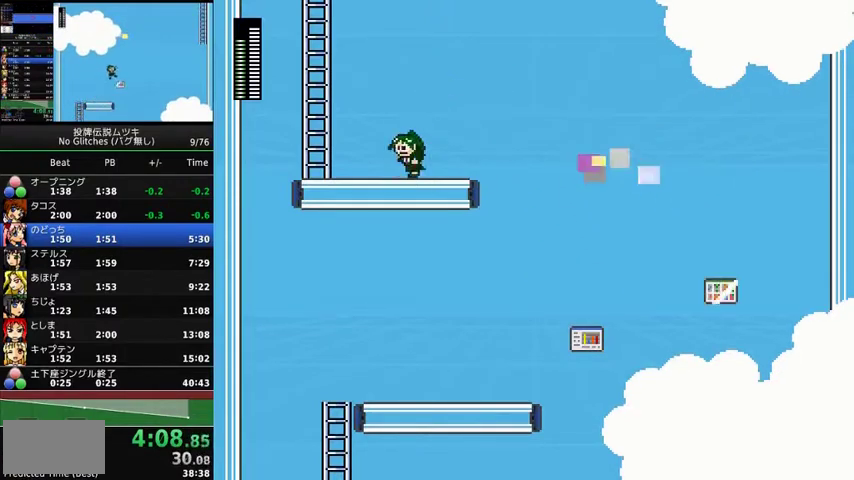
{"buttons": ["A", "DPAD_UP", "DPAD_LEFT"], "events": [[67, "A", "down"], [333, "DPAD_UP", "down"]]}
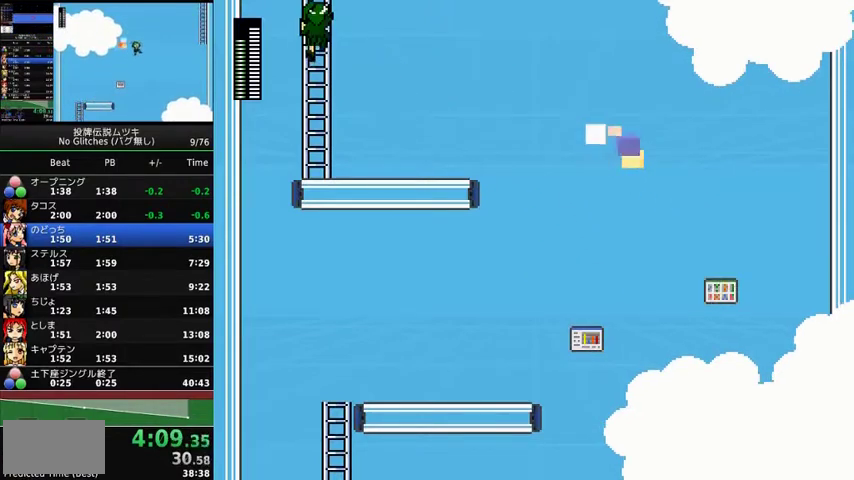
{"buttons": [], "events": [[33, "DPAD_LEFT", "up"], [100, "A", "up"], [467, "DPAD_UP", "up"]]}
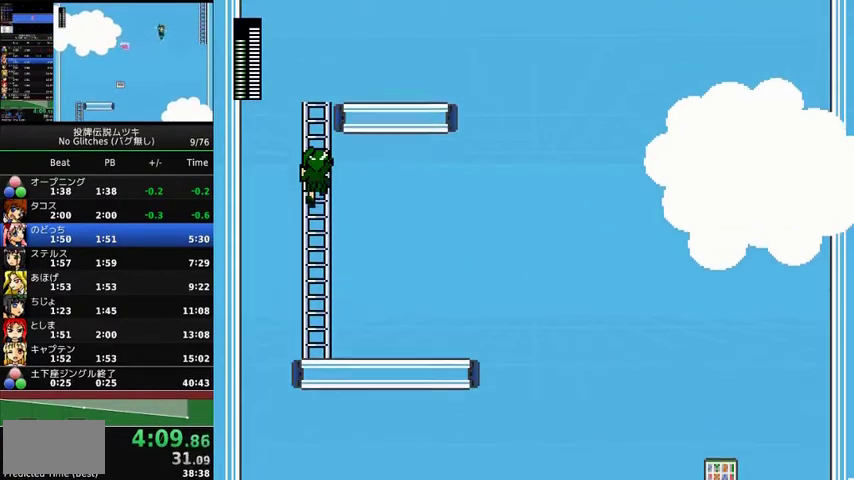
{"buttons": ["DPAD_UP", "DPAD_RIGHT"], "events": [[100, "DPAD_RIGHT", "down"], [100, "DPAD_UP", "down"]]}
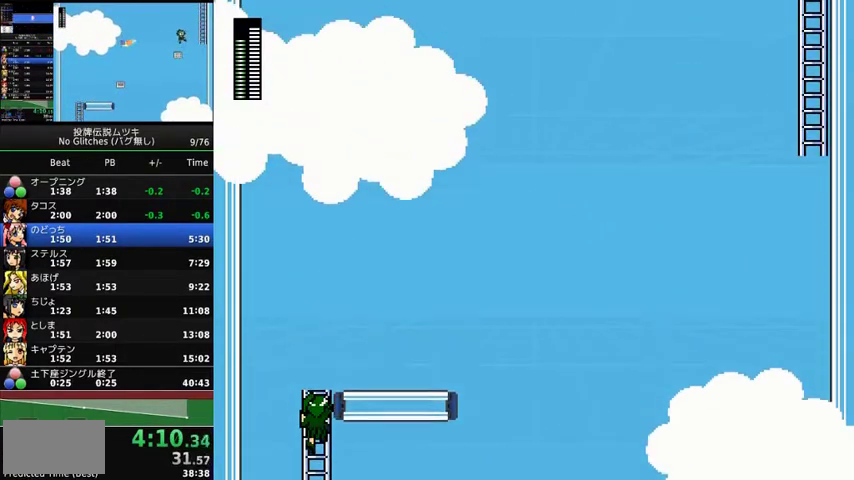
{"buttons": ["DPAD_UP", "DPAD_RIGHT"], "events": []}